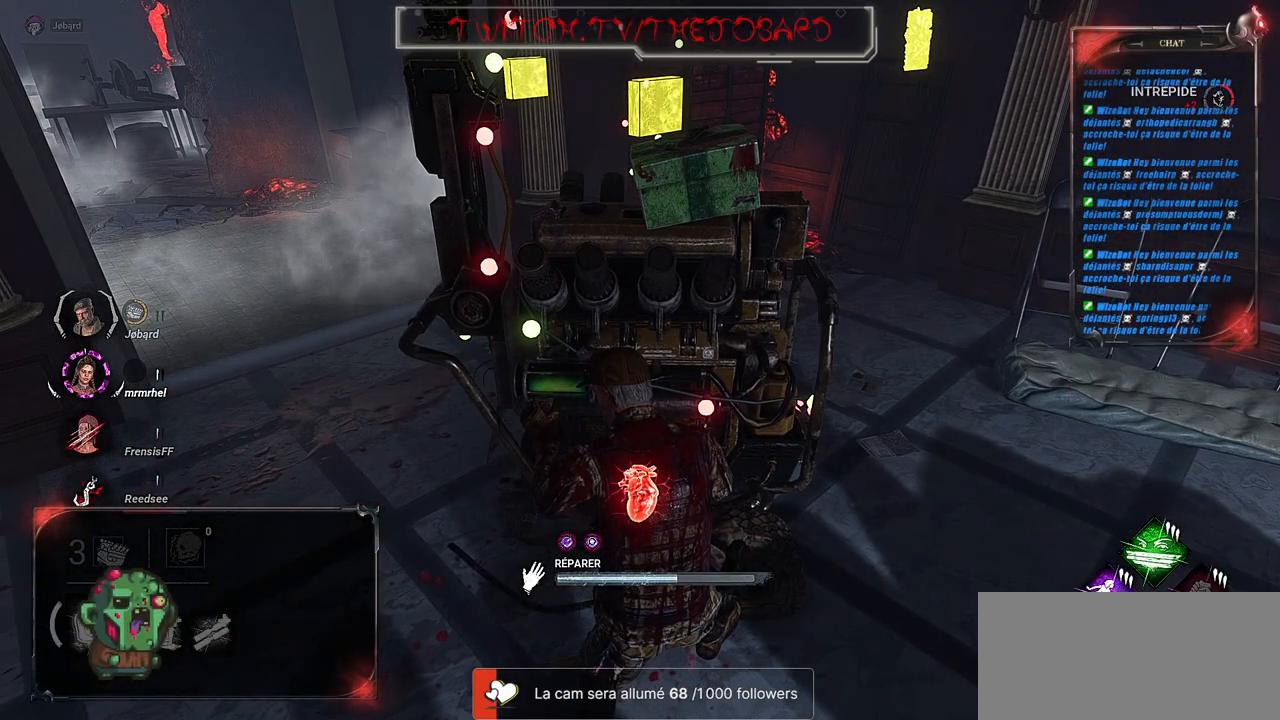
Gameplay with keyboard and mouse; each line is a JSON object with the keys and mouse buttons held at the frame after it. "events" lists presses ("down") and releases ("up") of "a", "ctrl", "d", "e", "f", "q", "r", "s", "shift", "space", "tab", "z", "mouse_left", "mouse_wheel", "mouse_right", "mouse_mb4" and "mouse_mb5" between this image and that frame as [ms after this image, input, new state], when the widget could be followed in between. "mouse_left", "mouse_wheel", "mouse_right", "mouse_mb4", "mouse_mb5" = the "left", "wheel", "right", "mb4", "mb5" buttons of the "mouse" list. No other keys are recorded. "wheel" means that the mouse wheel is clicked or scrolled. Mouse movement is not recorded.
{"keys": [], "mouse": ["left"], "events": []}
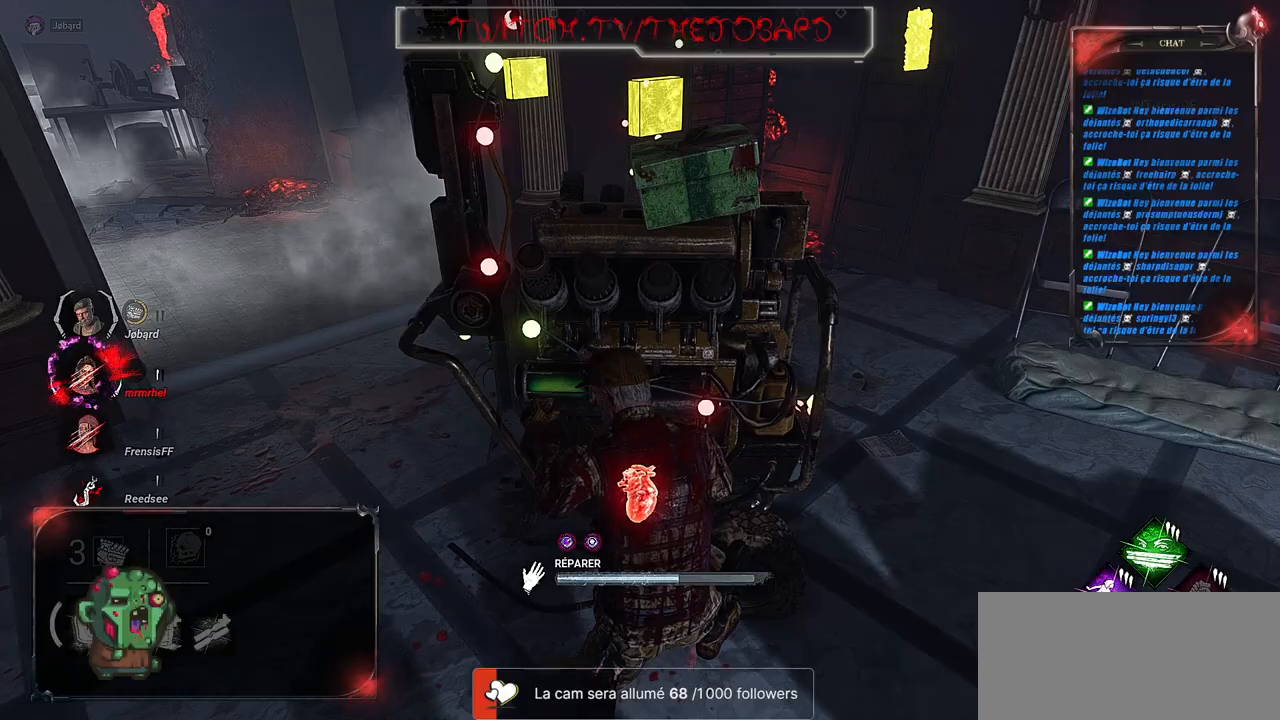
{"keys": [], "mouse": ["left"], "events": []}
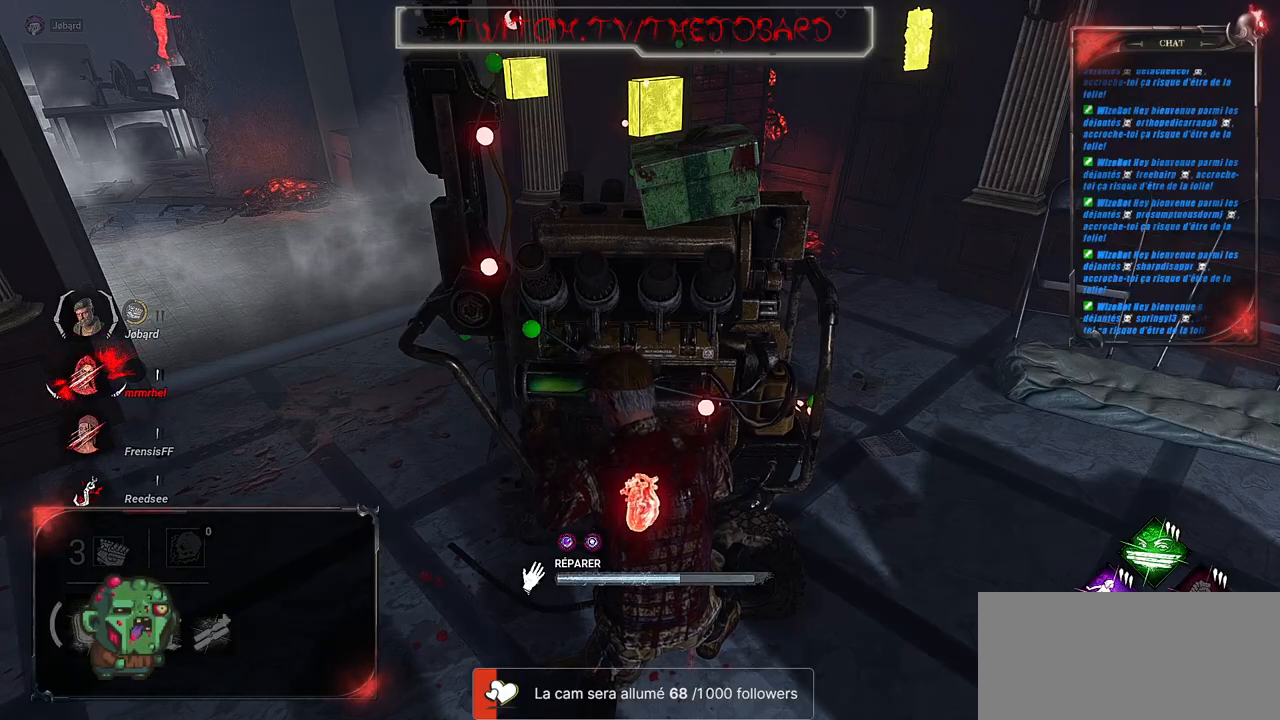
{"keys": [], "mouse": ["left"], "events": []}
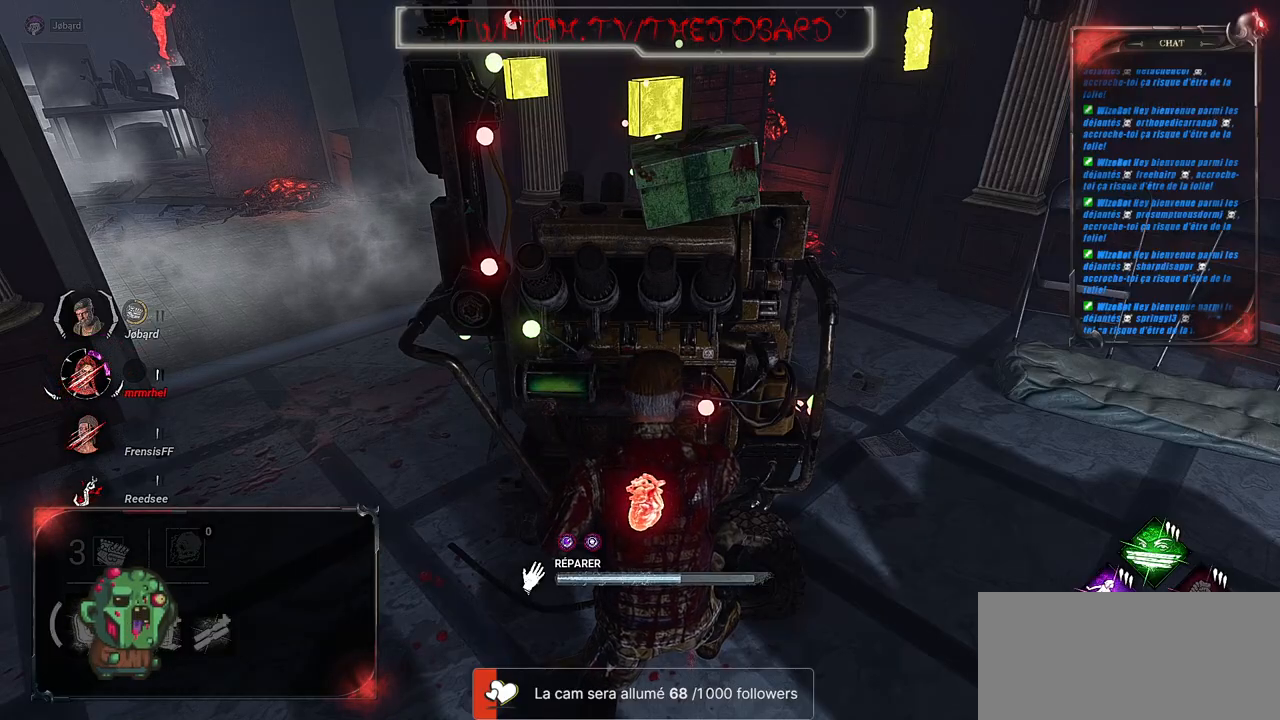
{"keys": [], "mouse": ["left"], "events": []}
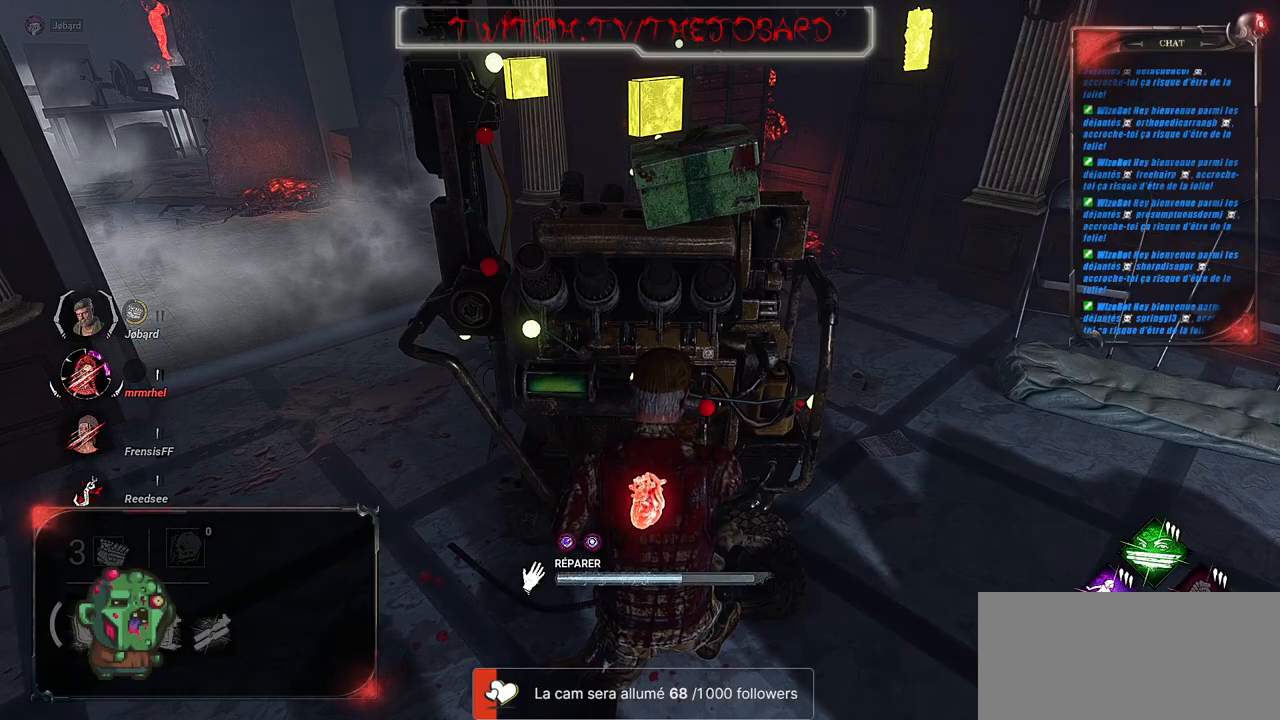
{"keys": [], "mouse": ["left"], "events": []}
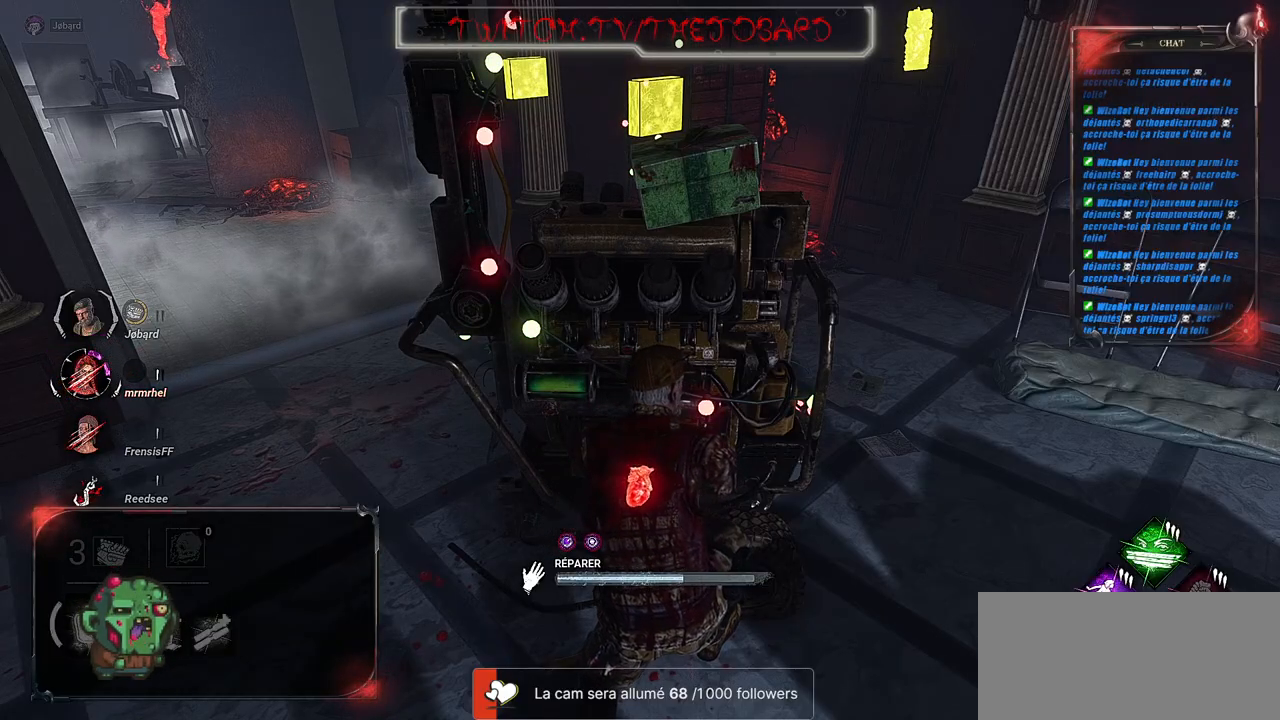
{"keys": [], "mouse": ["left"], "events": []}
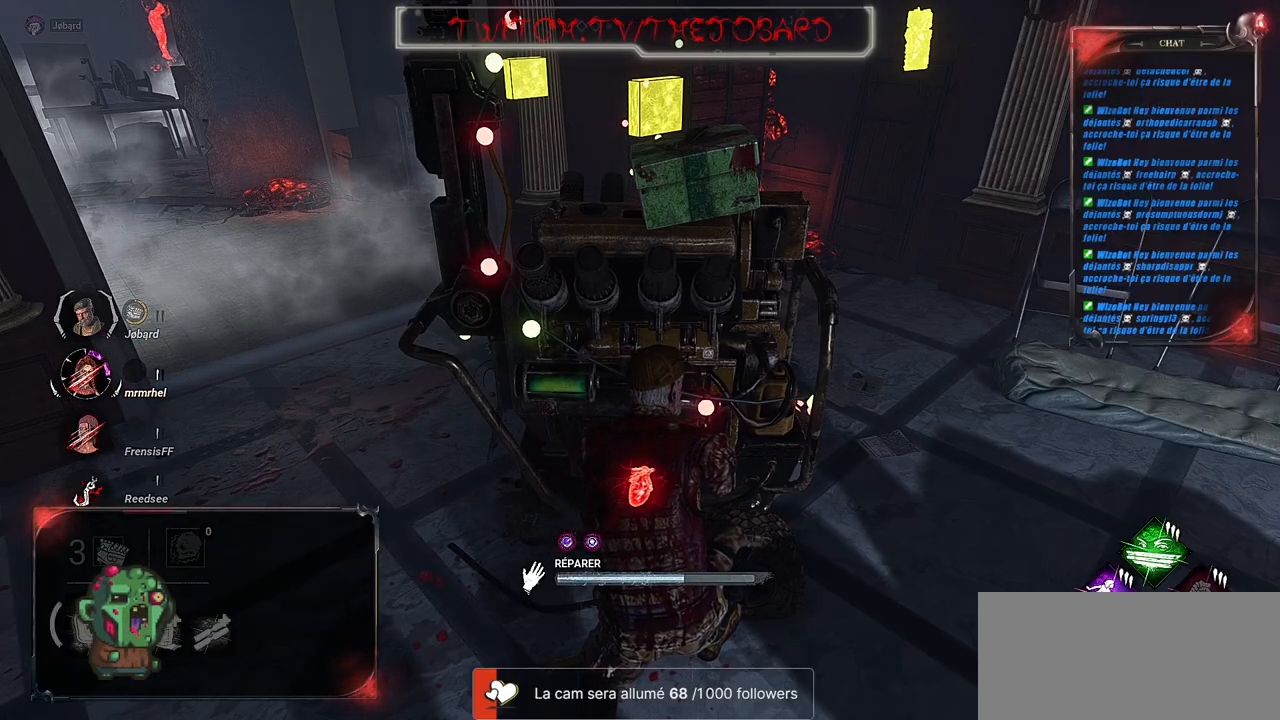
{"keys": [], "mouse": ["left"], "events": []}
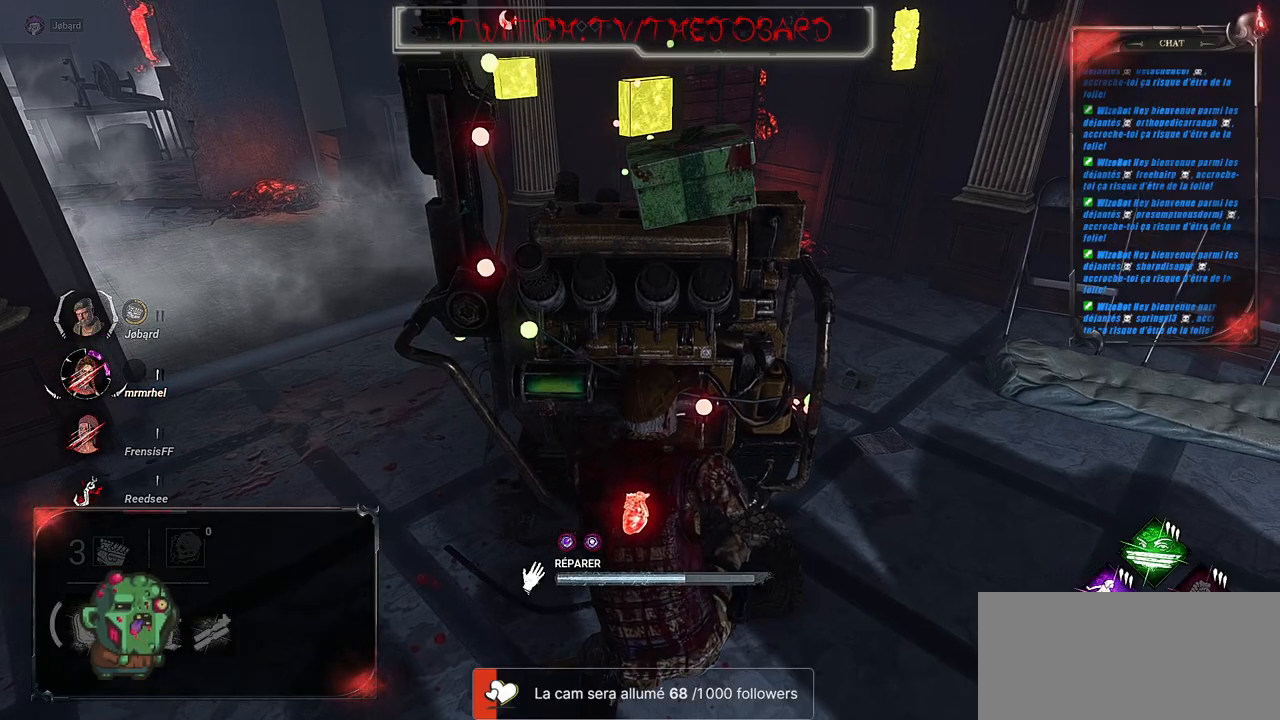
{"keys": ["q", "shift"], "mouse": [], "events": [[234, "mouse_left", "up"], [250, "q", "down"], [250, "shift", "down"]]}
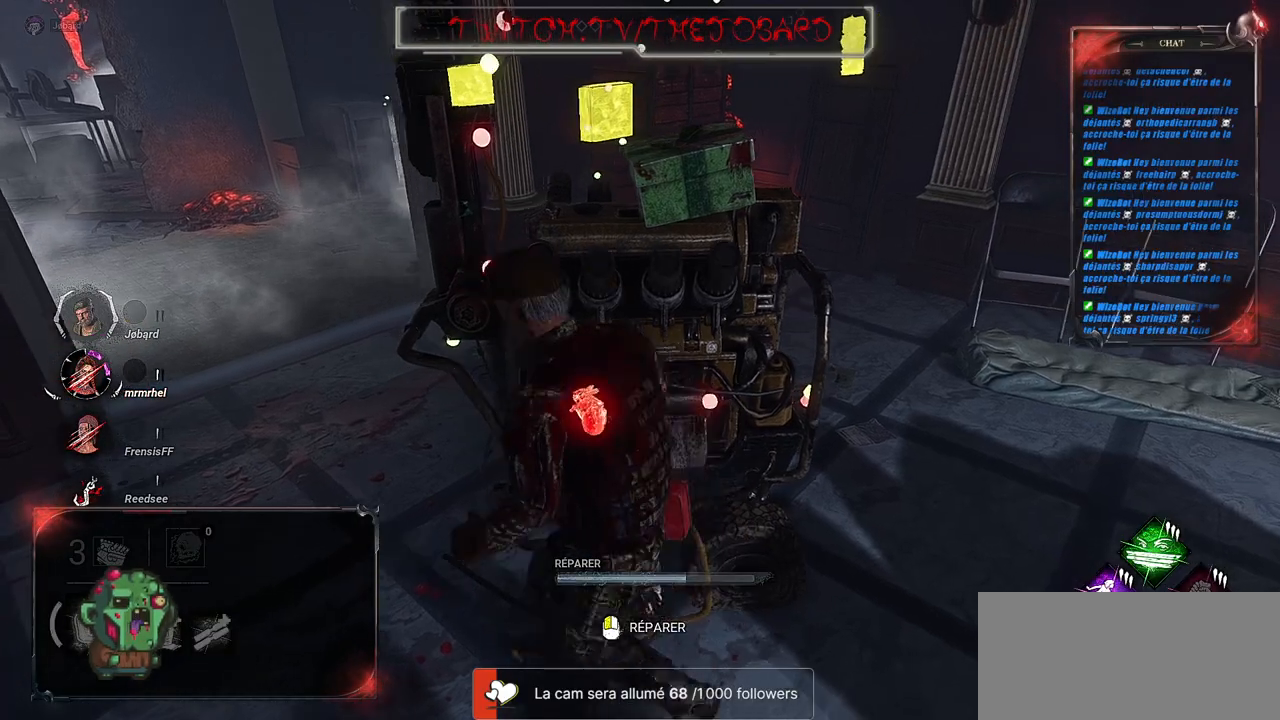
{"keys": ["shift", "z"], "mouse": [], "events": [[100, "z", "down"], [434, "q", "up"]]}
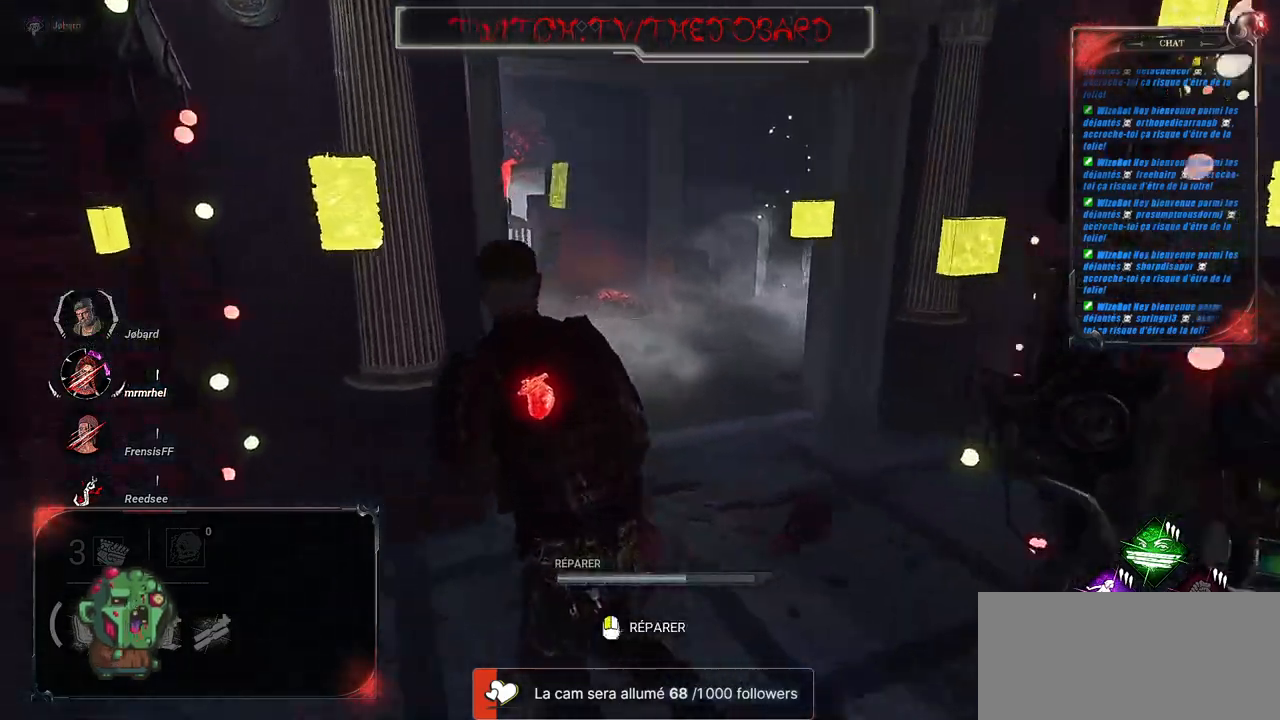
{"keys": ["shift", "z"], "mouse": [], "events": []}
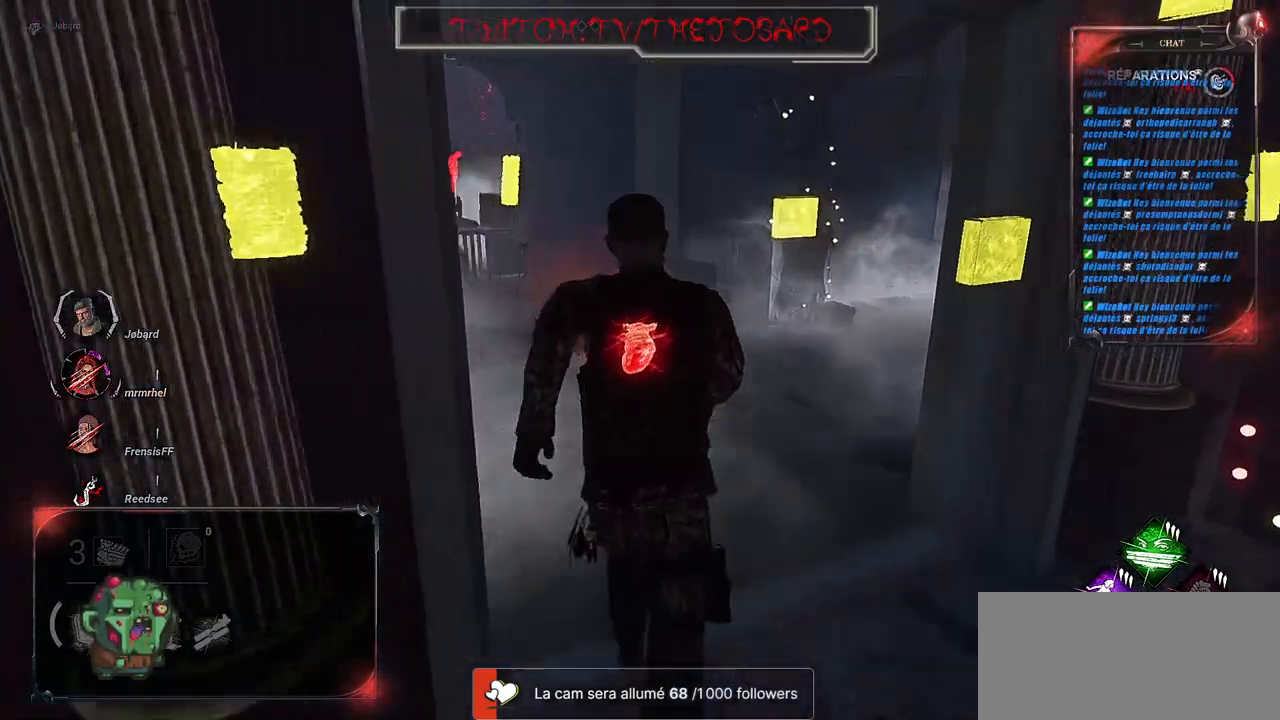
{"keys": ["shift", "z"], "mouse": [], "events": [[50, "q", "down"], [450, "q", "up"]]}
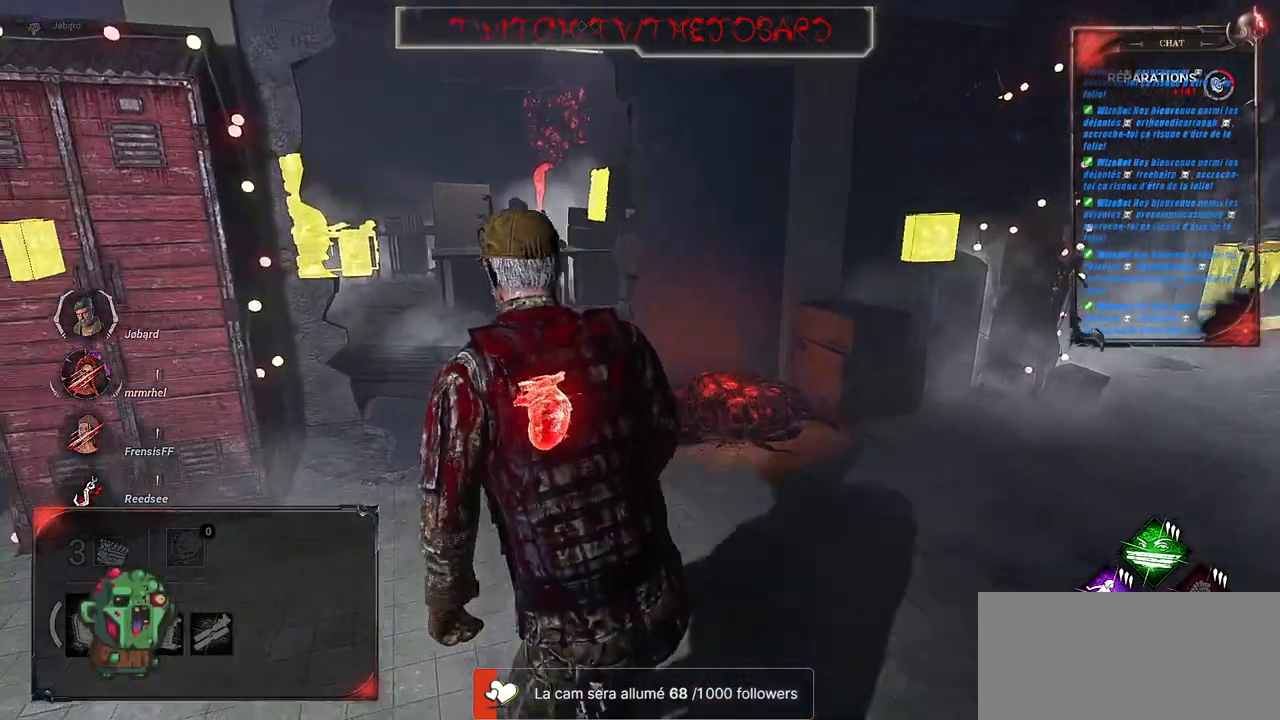
{"keys": ["q", "shift", "z"], "mouse": [], "events": [[400, "q", "down"]]}
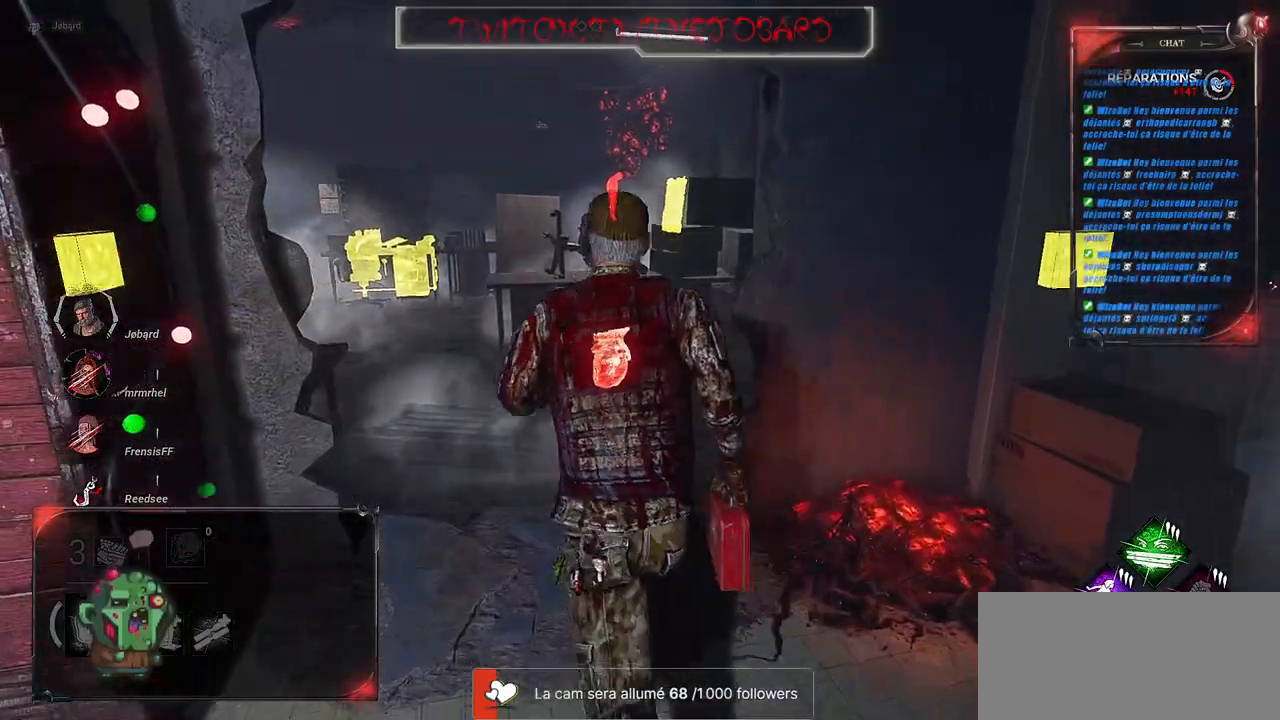
{"keys": ["shift", "z"], "mouse": [], "events": [[84, "q", "up"]]}
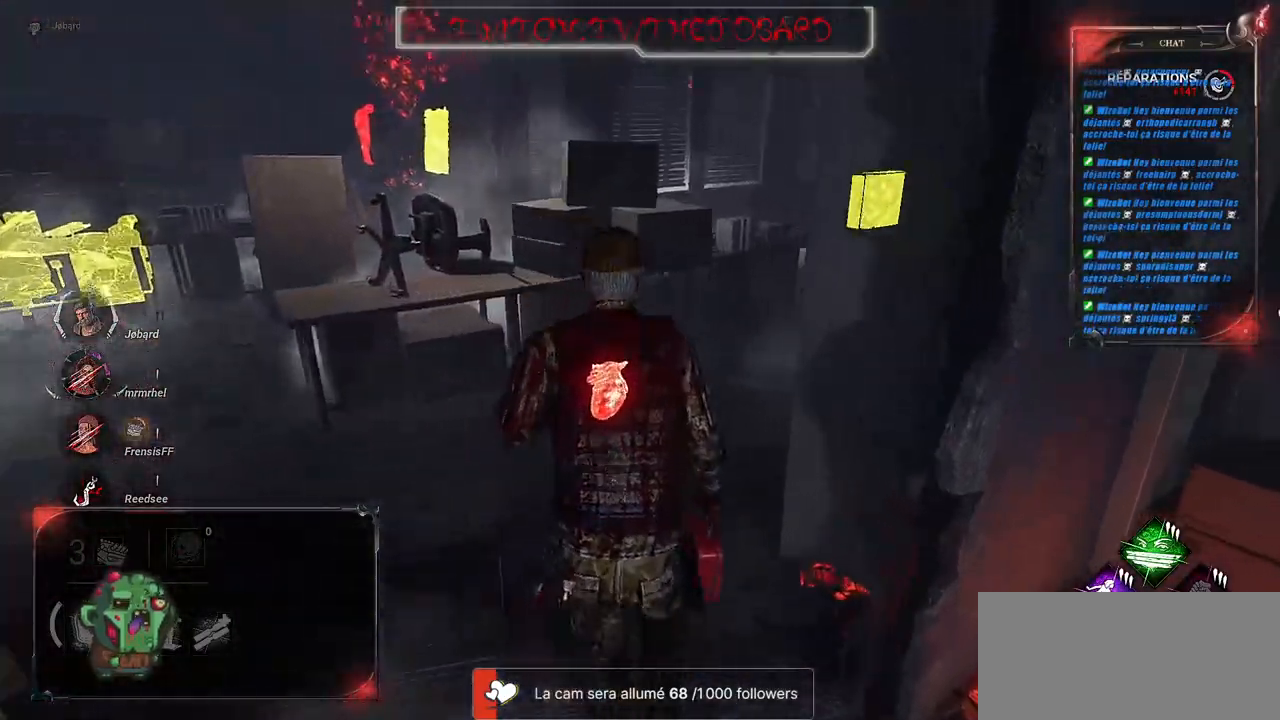
{"keys": ["shift", "z"], "mouse": [], "events": []}
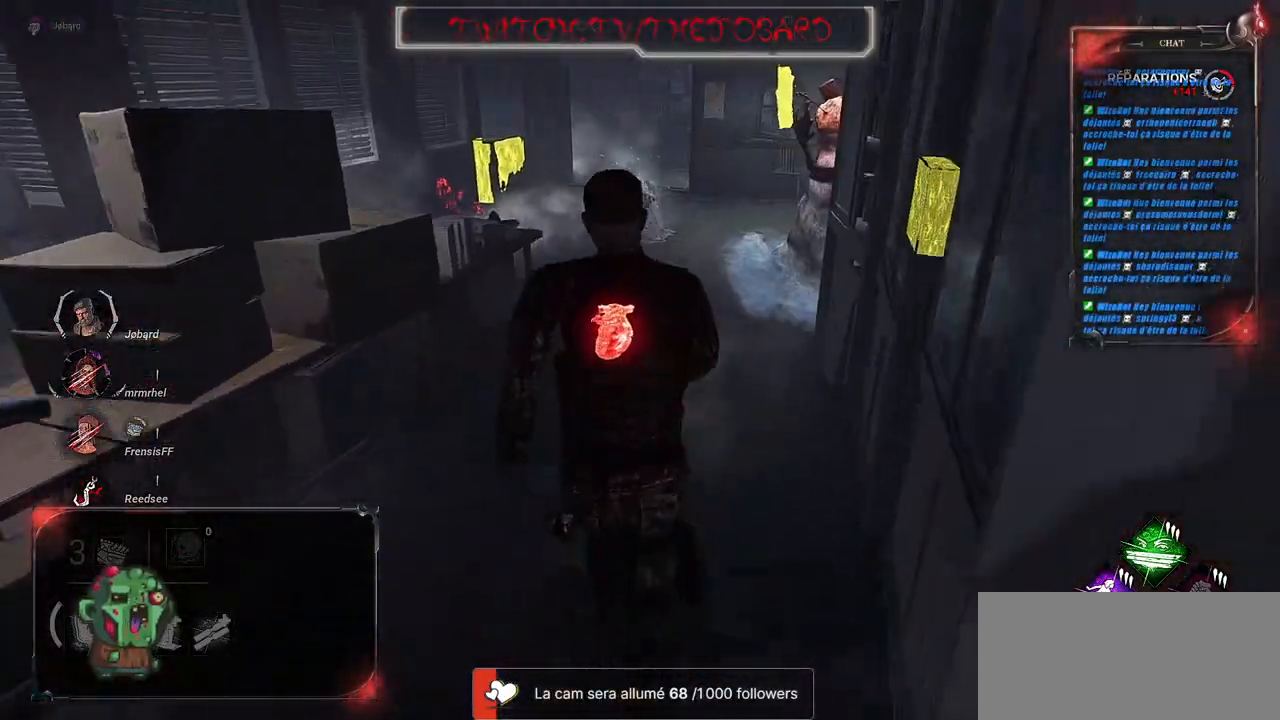
{"keys": ["shift", "z"], "mouse": [], "events": []}
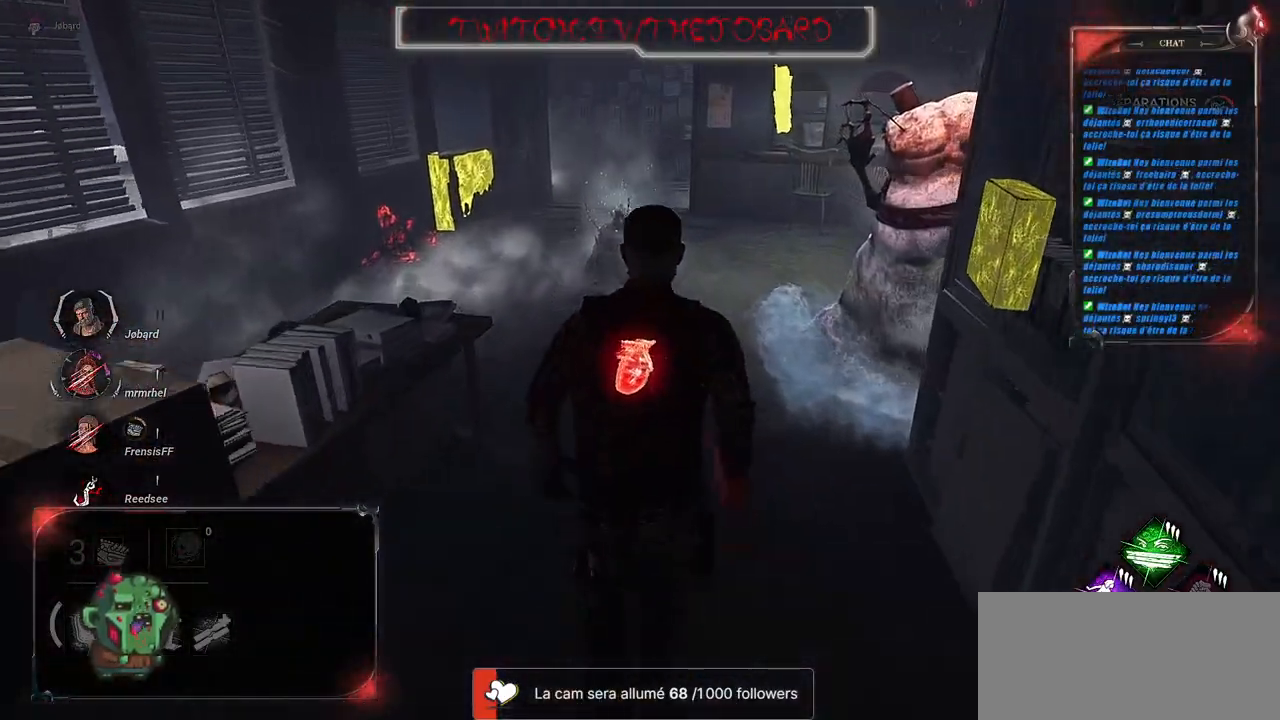
{"keys": ["shift", "z"], "mouse": [], "events": [[317, "q", "down"], [500, "q", "up"]]}
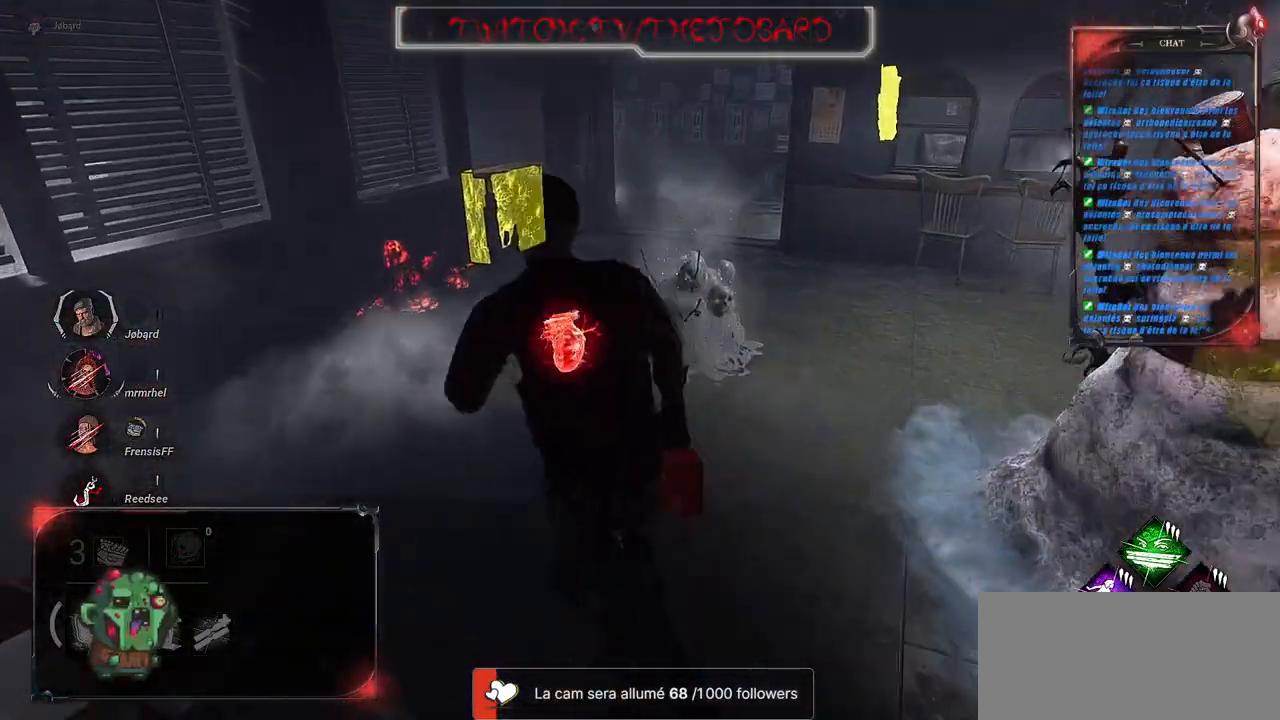
{"keys": ["shift", "z"], "mouse": [], "events": []}
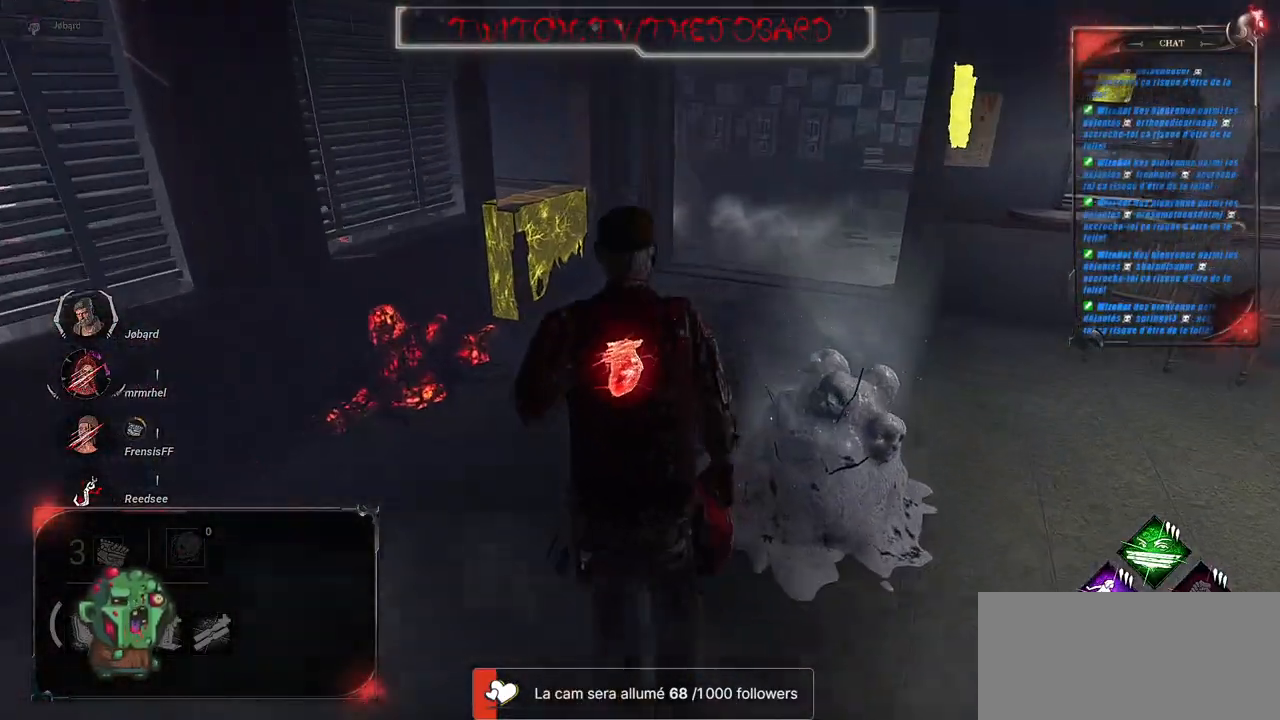
{"keys": ["shift", "z"], "mouse": [], "events": []}
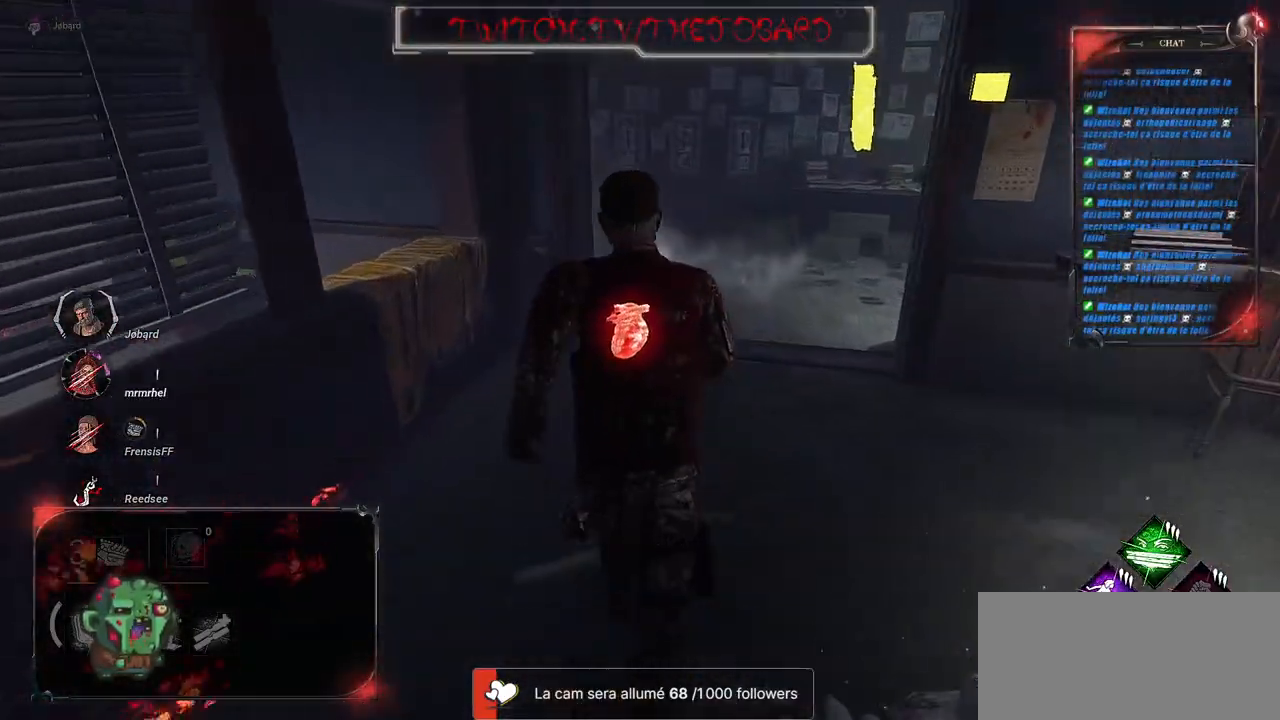
{"keys": ["shift", "z"], "mouse": [], "events": []}
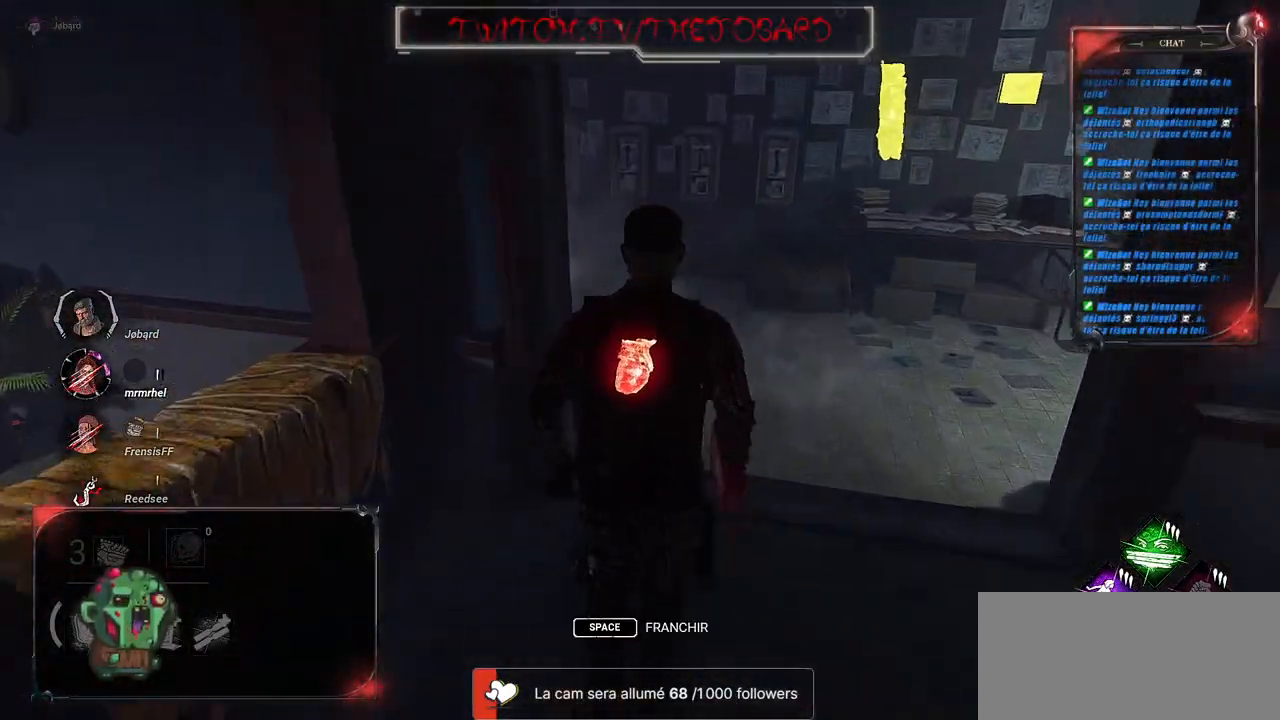
{"keys": ["shift", "z"], "mouse": [], "events": []}
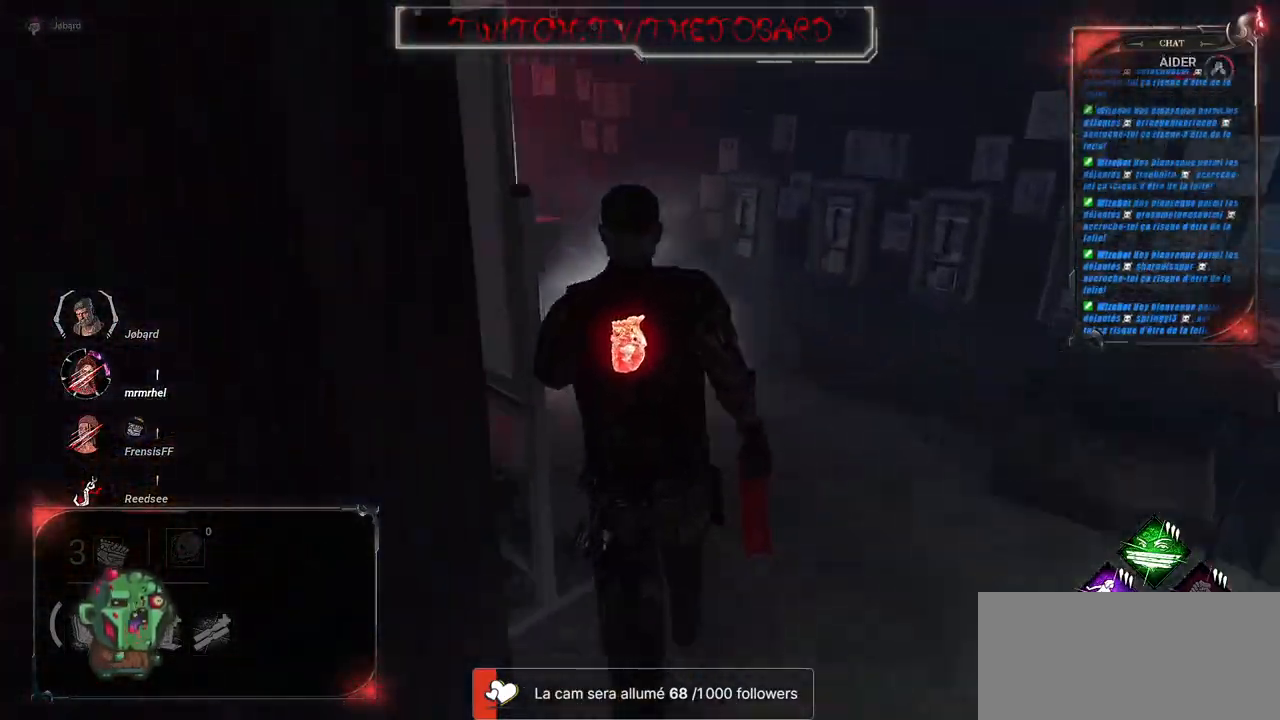
{"keys": ["shift", "z"], "mouse": [], "events": []}
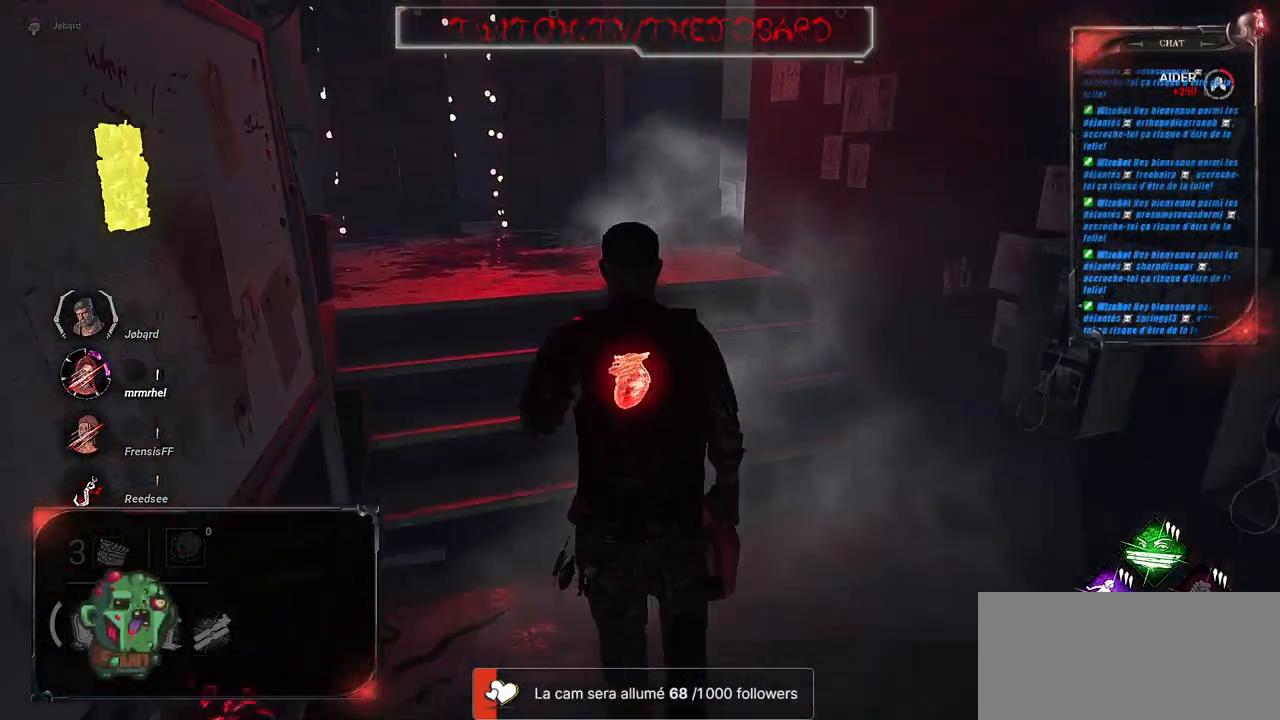
{"keys": ["shift", "z"], "mouse": [], "events": []}
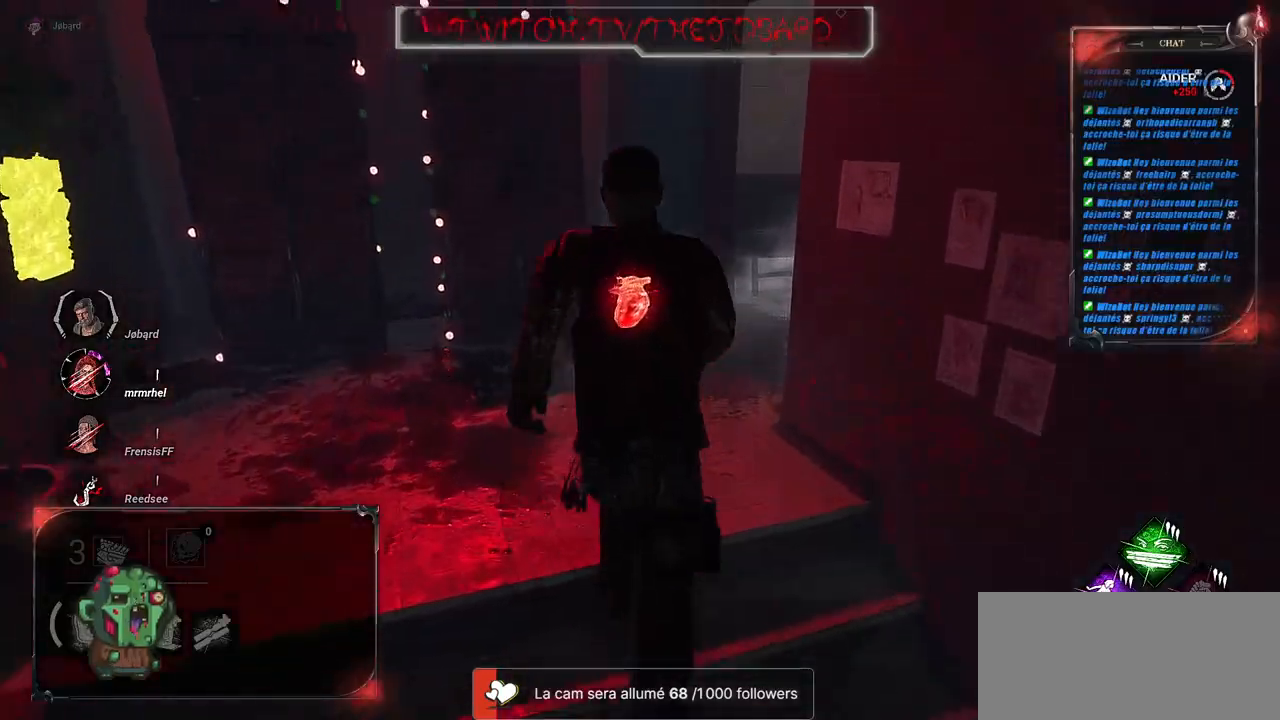
{"keys": ["shift", "z"], "mouse": [], "events": []}
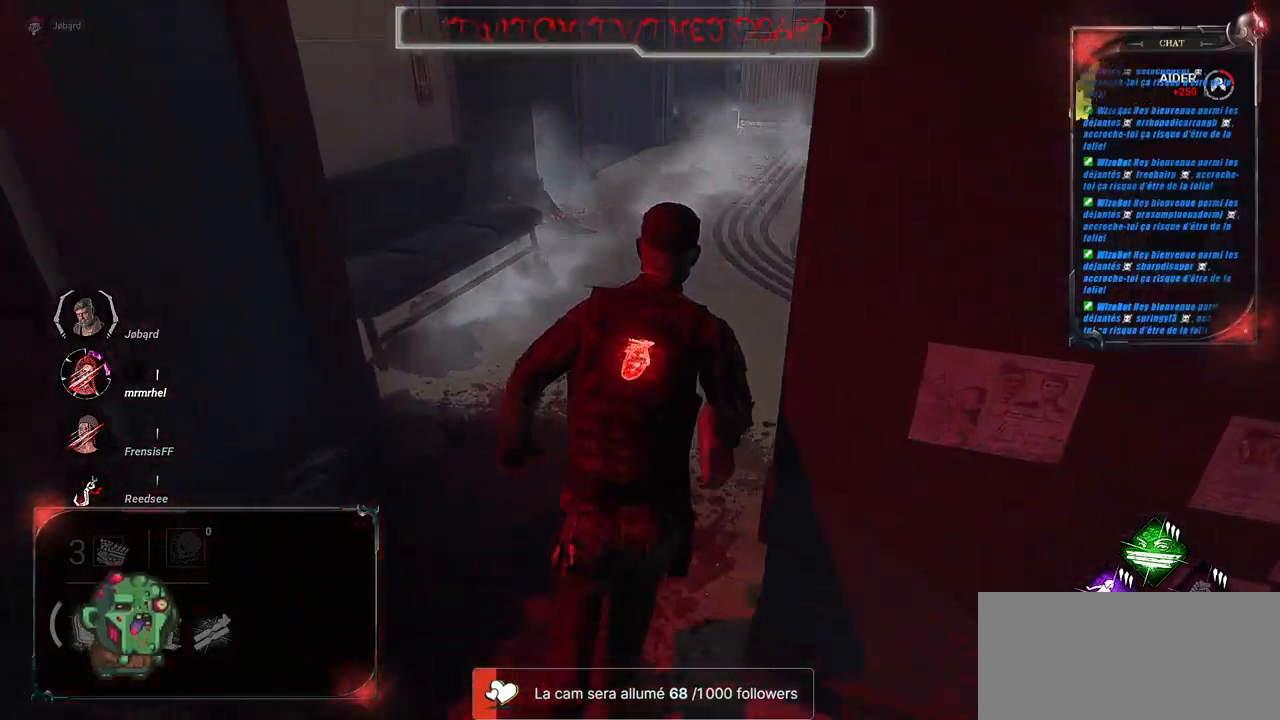
{"keys": ["shift", "z"], "mouse": [], "events": []}
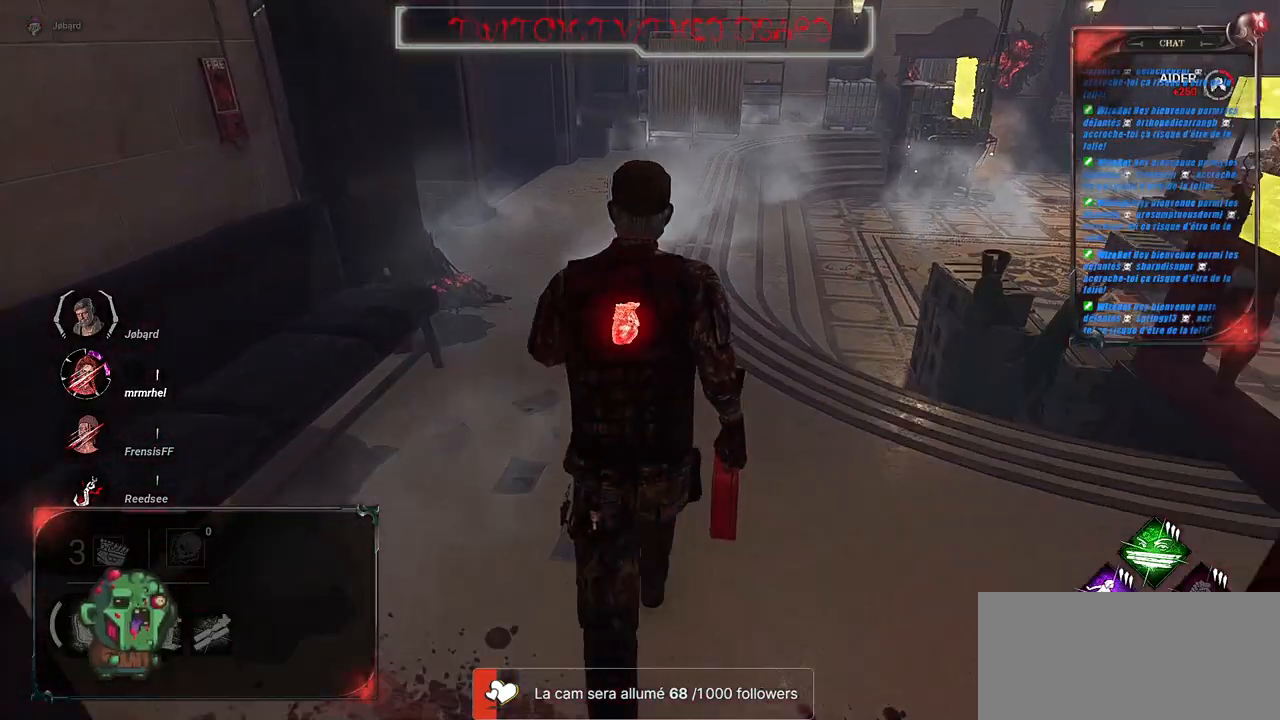
{"keys": ["shift", "z"], "mouse": [], "events": []}
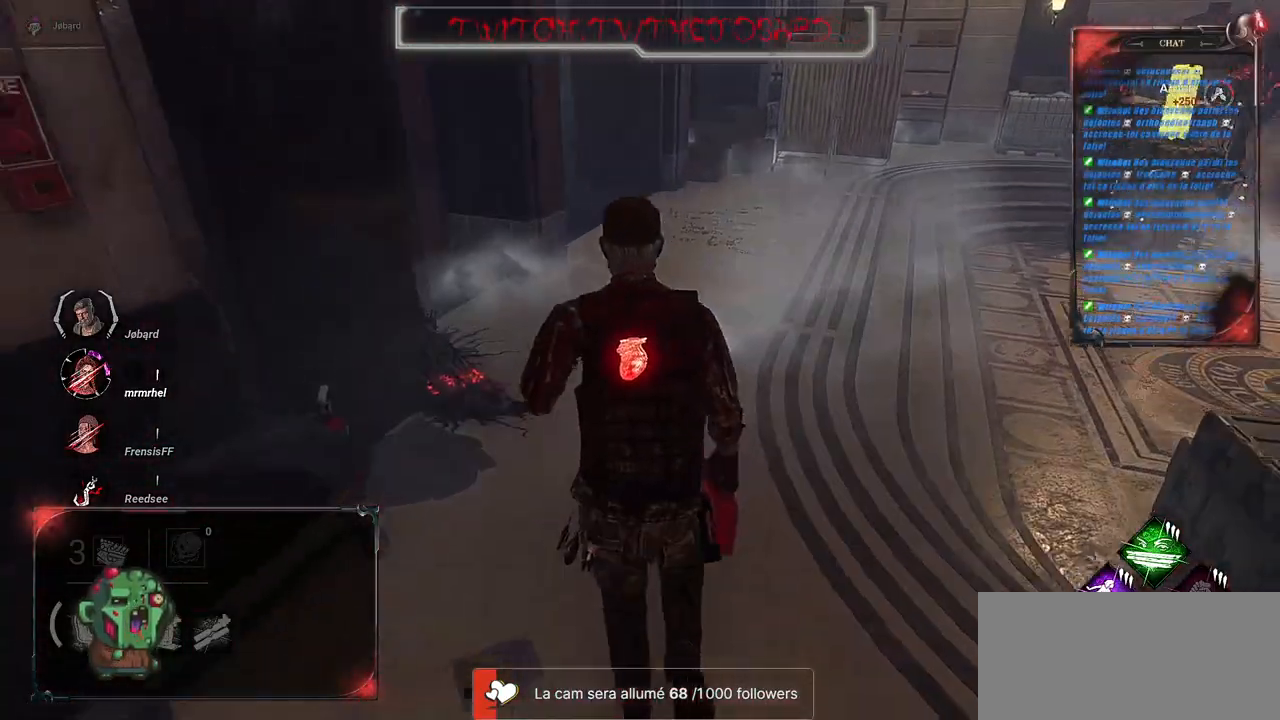
{"keys": ["shift", "z"], "mouse": [], "events": []}
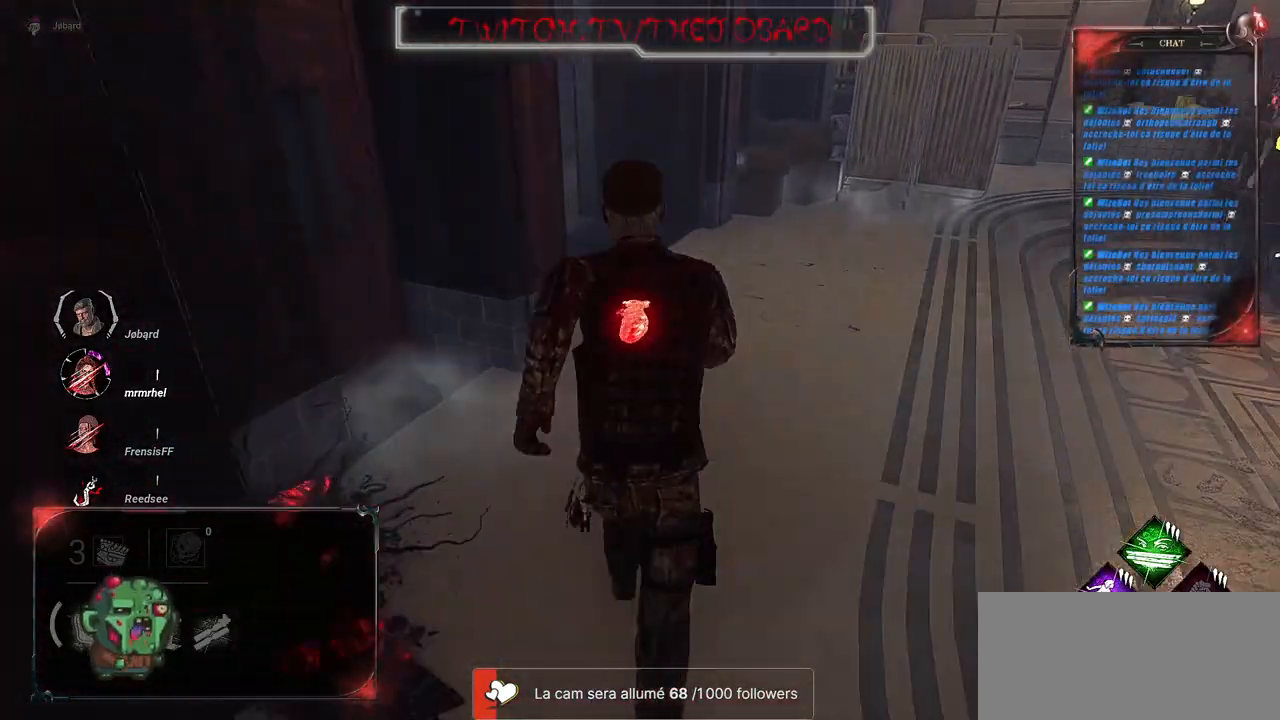
{"keys": ["shift", "z"], "mouse": [], "events": []}
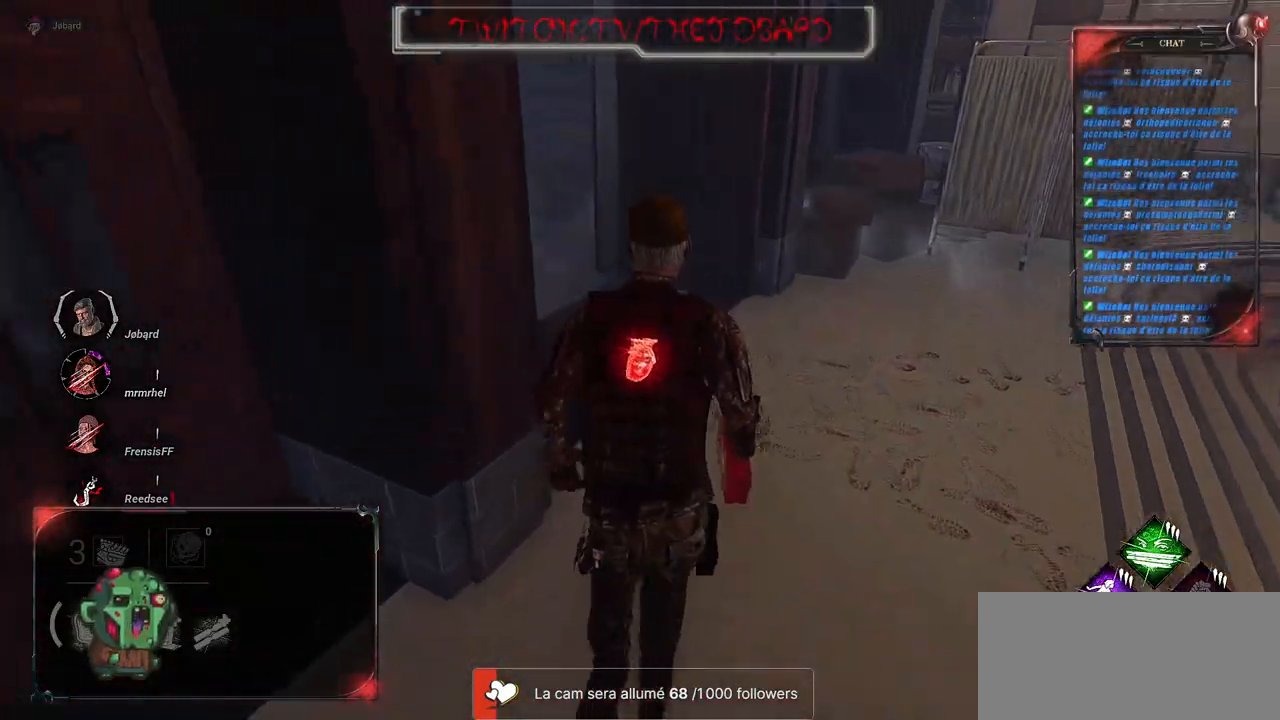
{"keys": ["shift", "z"], "mouse": [], "events": []}
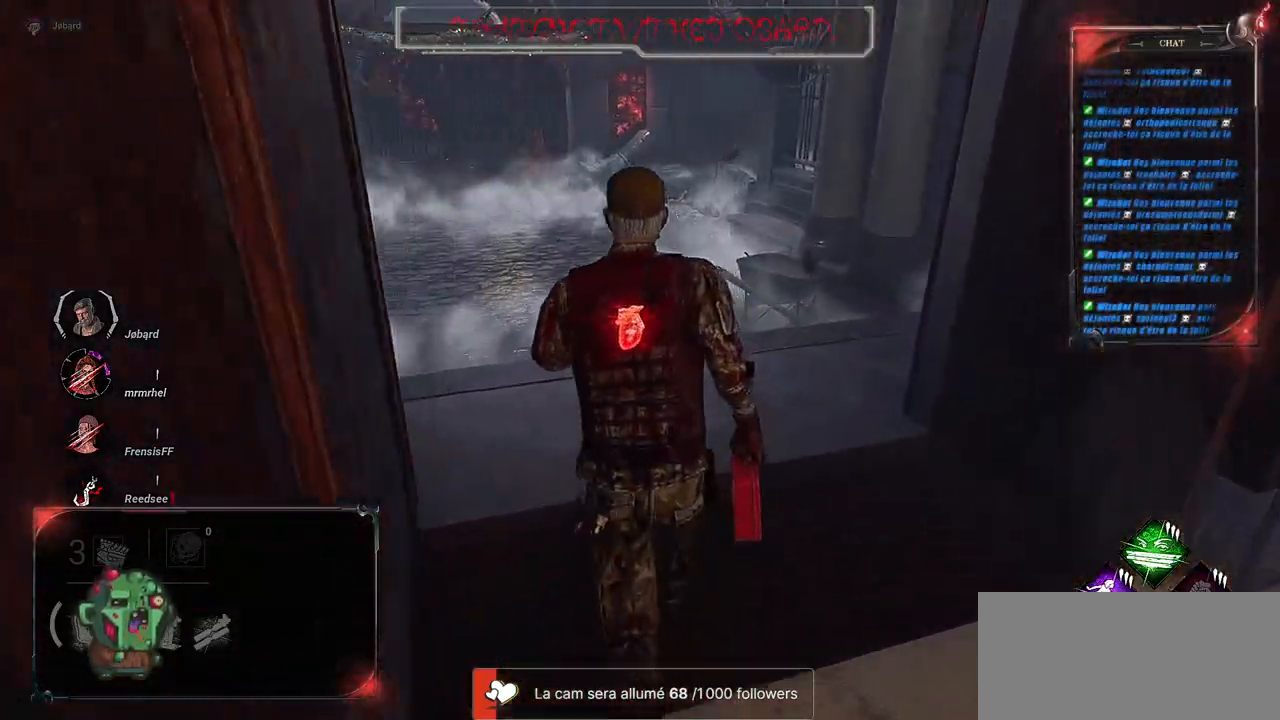
{"keys": ["shift", "z"], "mouse": [], "events": []}
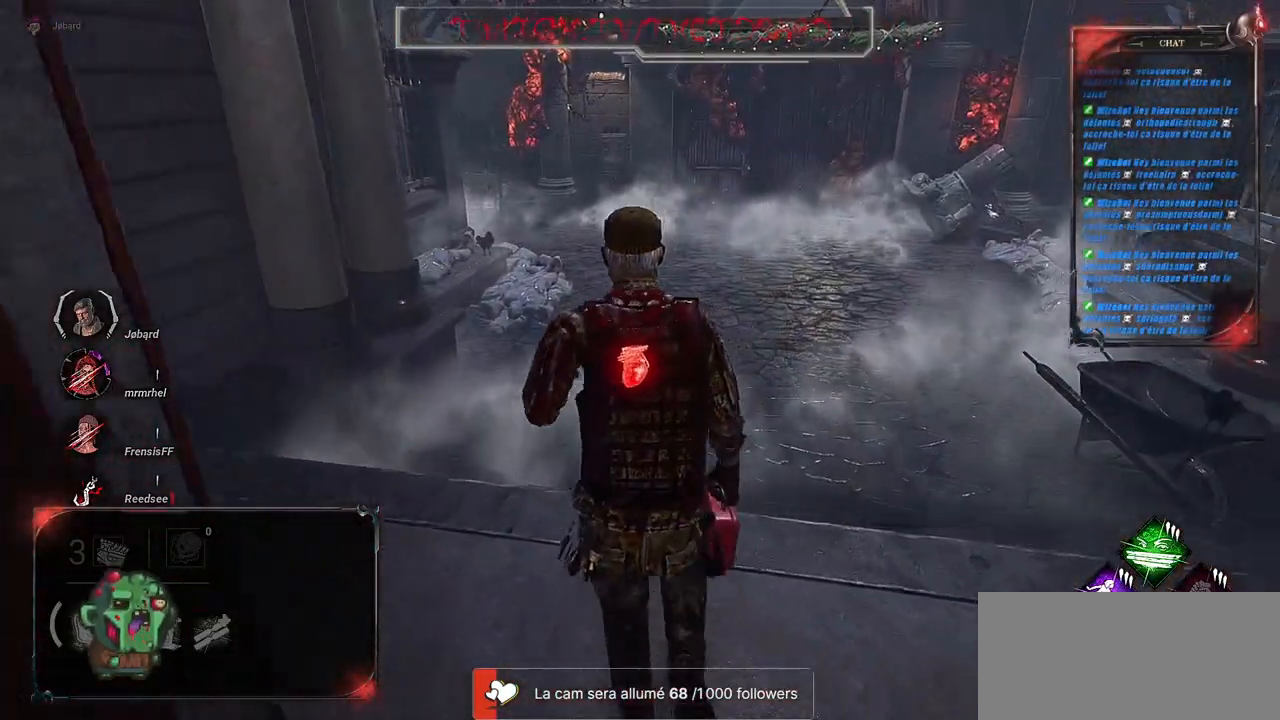
{"keys": ["shift", "z"], "mouse": [], "events": []}